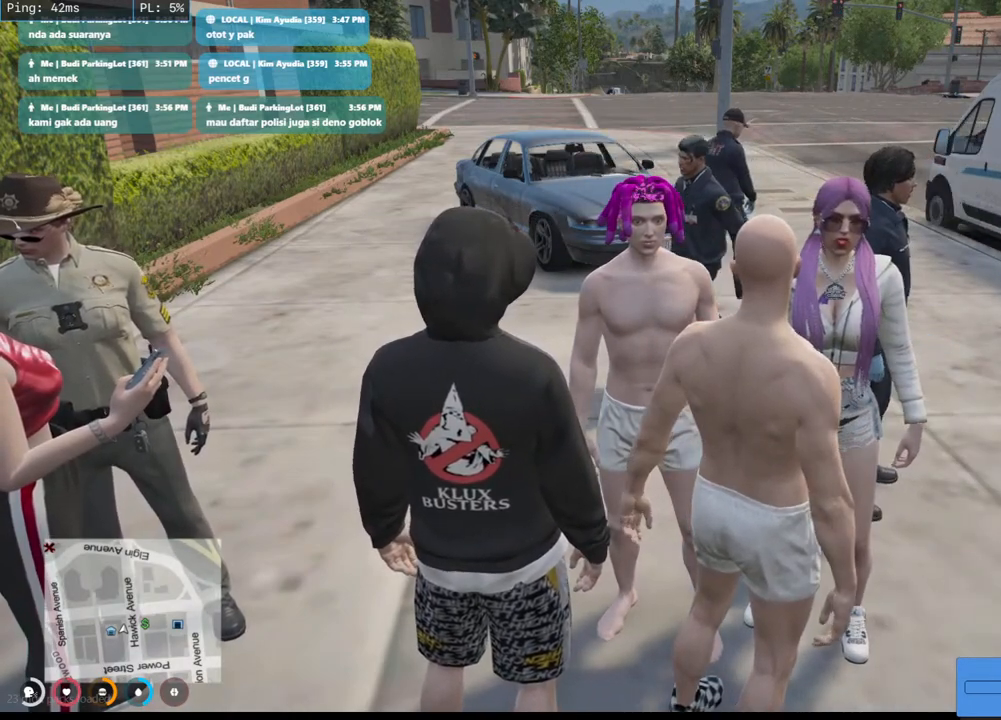
Gameplay with keyboard and mouse; each line is a JSON object with the keys and mouse buttons held at the frame after it. "events" lists presses ("down") and releases ("up") of "a", "ctrl", "d", "e", "q", "s", "shift", "space", "w", "mouse_left", "mouse_wheel", "mouse_right", "mouse_mb4" and "mouse_mb5" between this image and that frame as [ms after this image, input, new state], when the widget could be followed in between. "mouse_left", "mouse_wheel", "mouse_right", "mouse_mb4", "mouse_mb5" = the "left", "wheel", "right", "mb4", "mb5" buttons of the "mouse" list. No other keys are recorded. "wheel" means that the mouse wheel is clicked or scrolled. Mouse movement is not recorded.
{"keys": ["s"], "mouse": [], "events": [[200, "d", "down"], [450, "d", "up"], [467, "s", "down"]]}
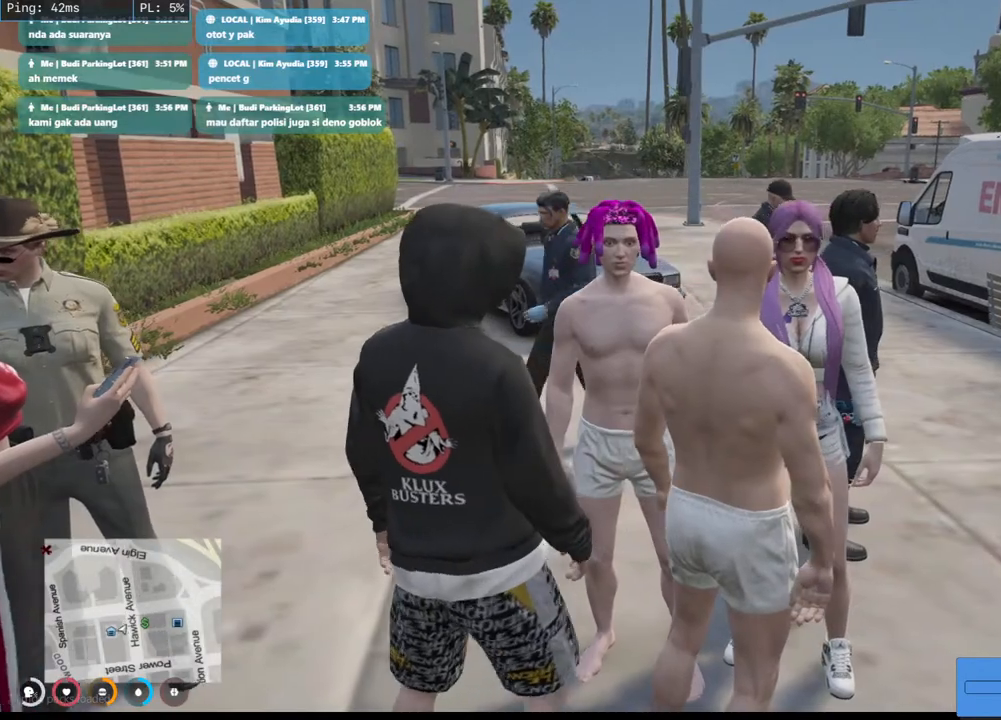
{"keys": [], "mouse": [], "events": [[500, "s", "up"]]}
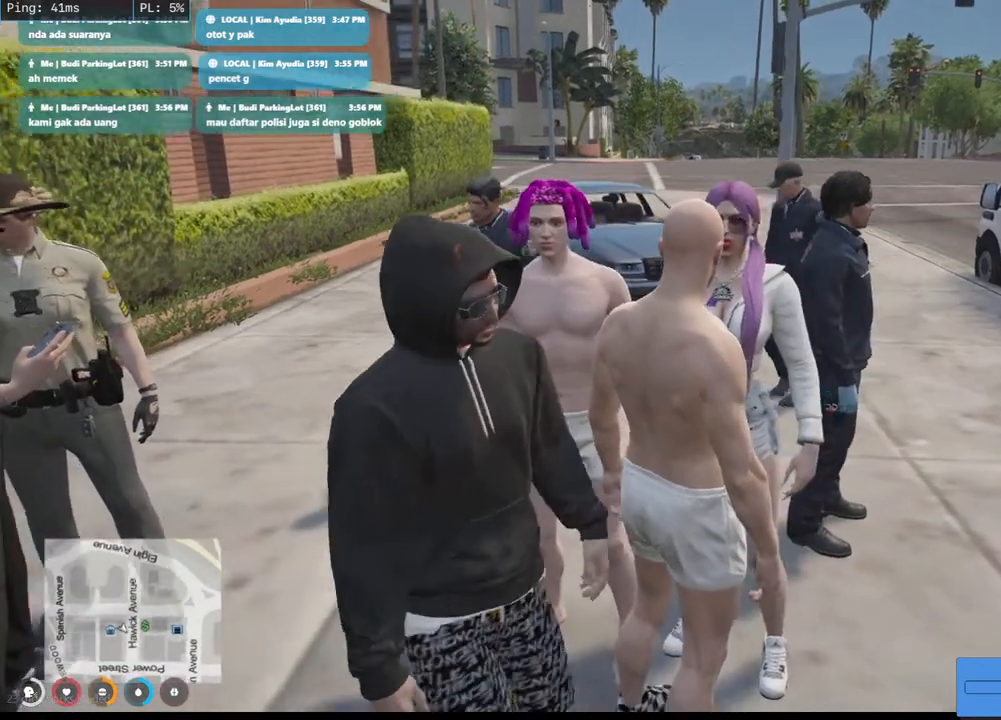
{"keys": [], "mouse": ["mb4"], "events": [[33, "d", "down"], [350, "mouse_mb4", "down"], [467, "d", "up"]]}
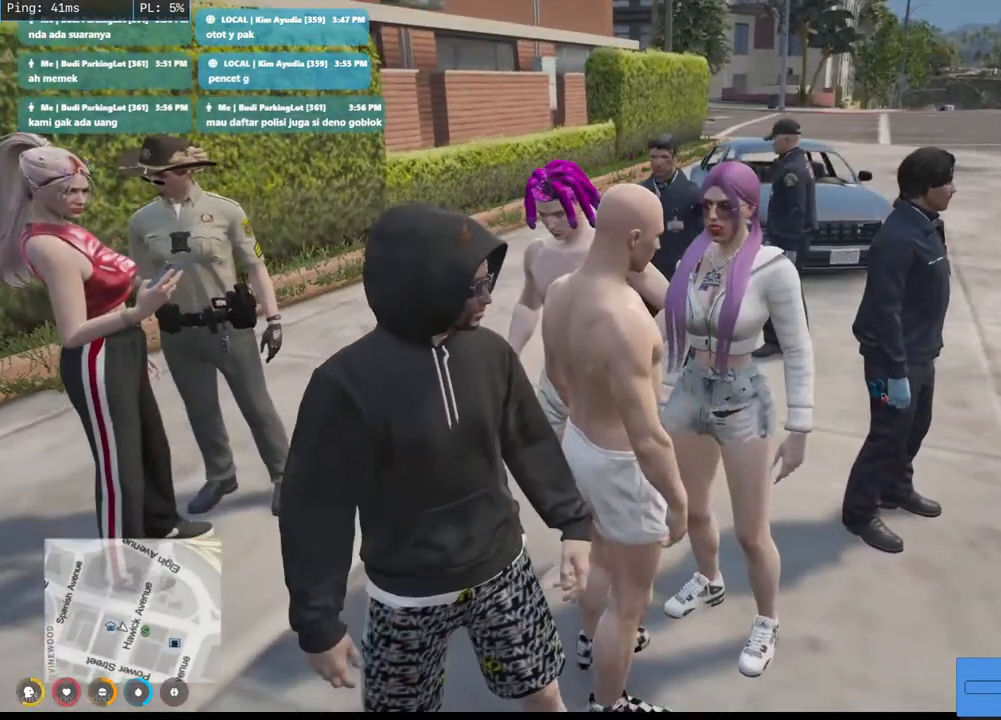
{"keys": ["a", "s"], "mouse": ["mb4"], "events": [[117, "s", "down"], [450, "a", "down"]]}
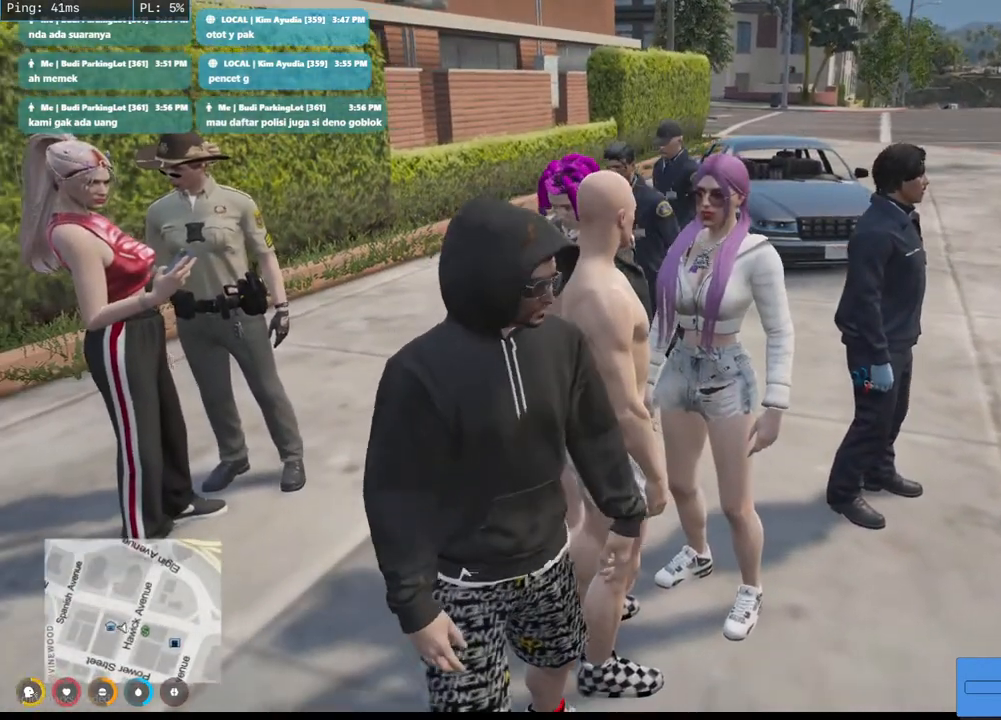
{"keys": ["d"], "mouse": ["mb4"], "events": [[83, "a", "up"], [233, "s", "up"], [433, "d", "down"]]}
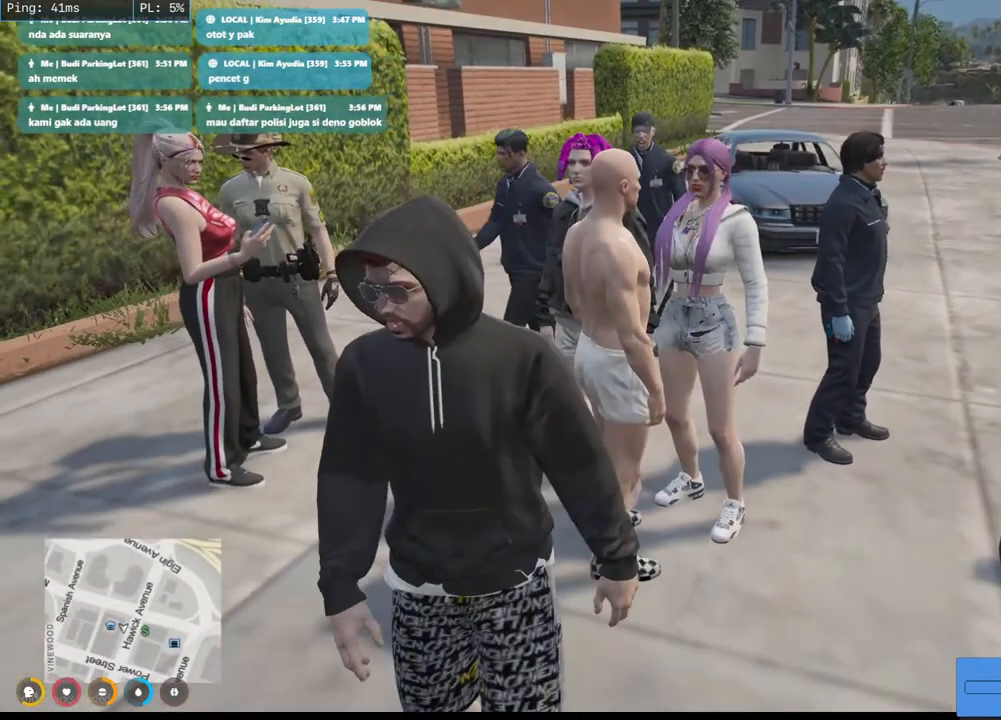
{"keys": [], "mouse": ["mb4"], "events": [[350, "d", "up"]]}
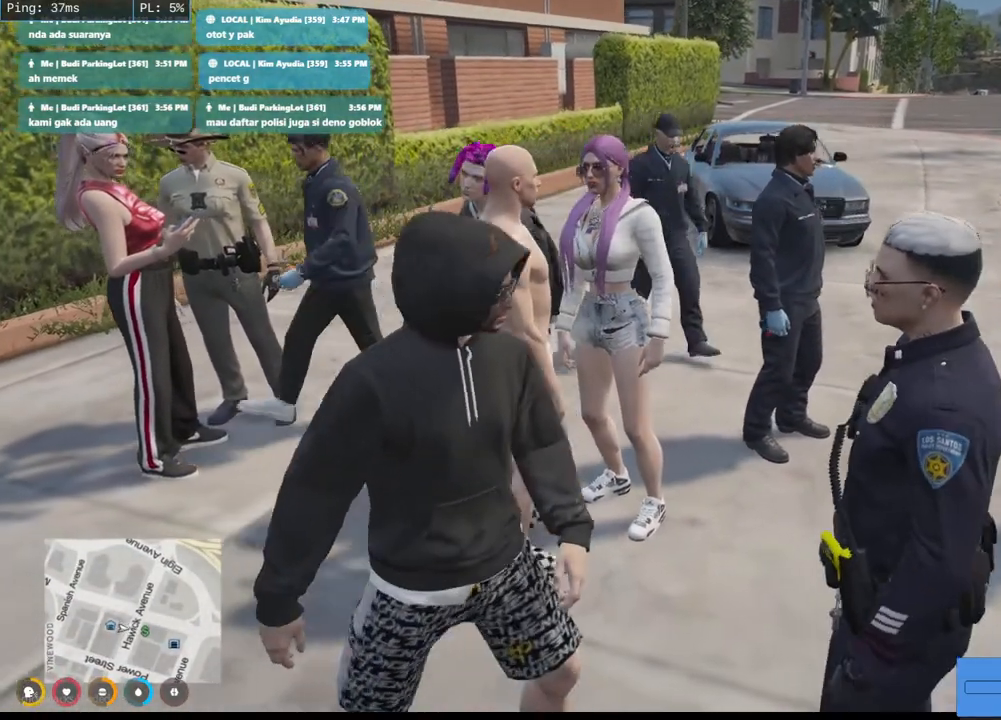
{"keys": [], "mouse": ["mb4"], "events": [[117, "s", "down"], [400, "s", "up"]]}
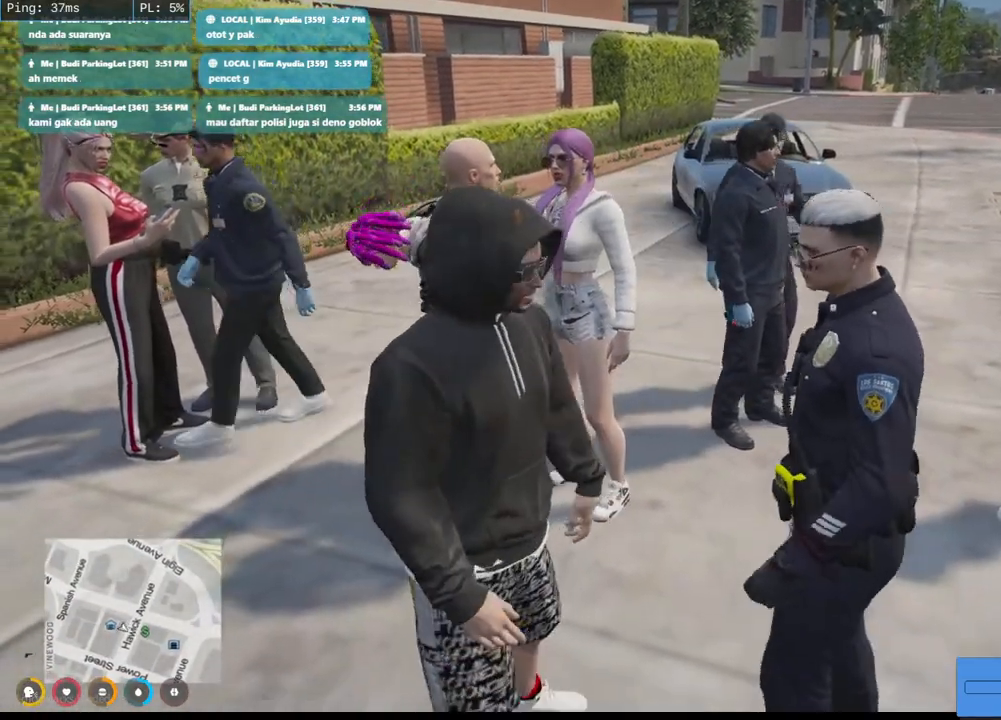
{"keys": [], "mouse": ["mb4"], "events": [[200, "w", "down"], [350, "w", "up"]]}
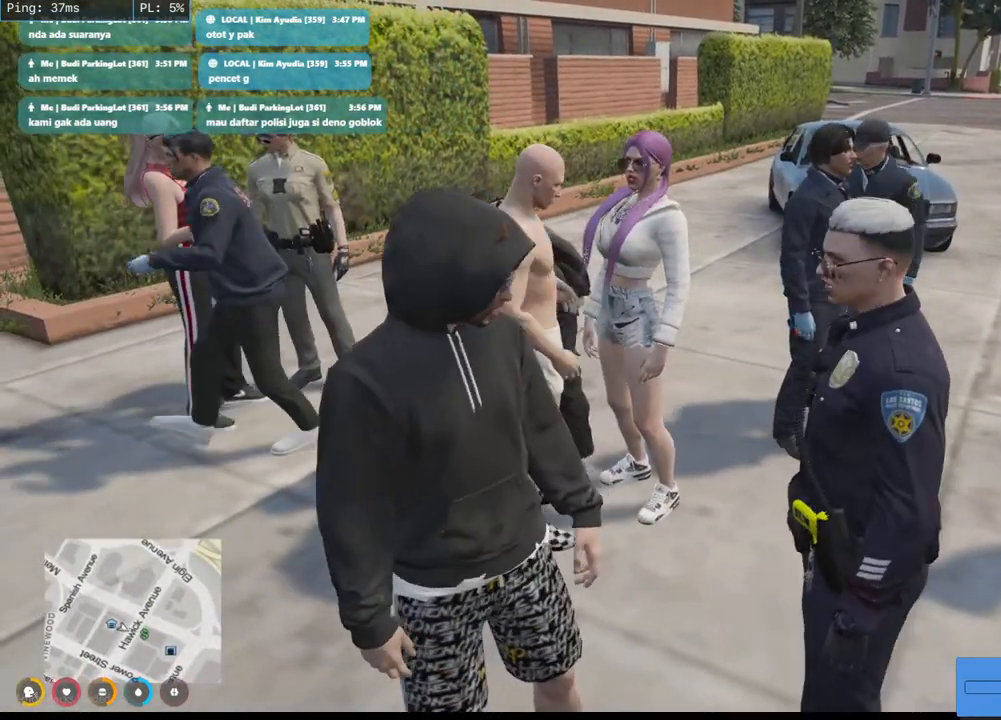
{"keys": [], "mouse": ["mb4"], "events": []}
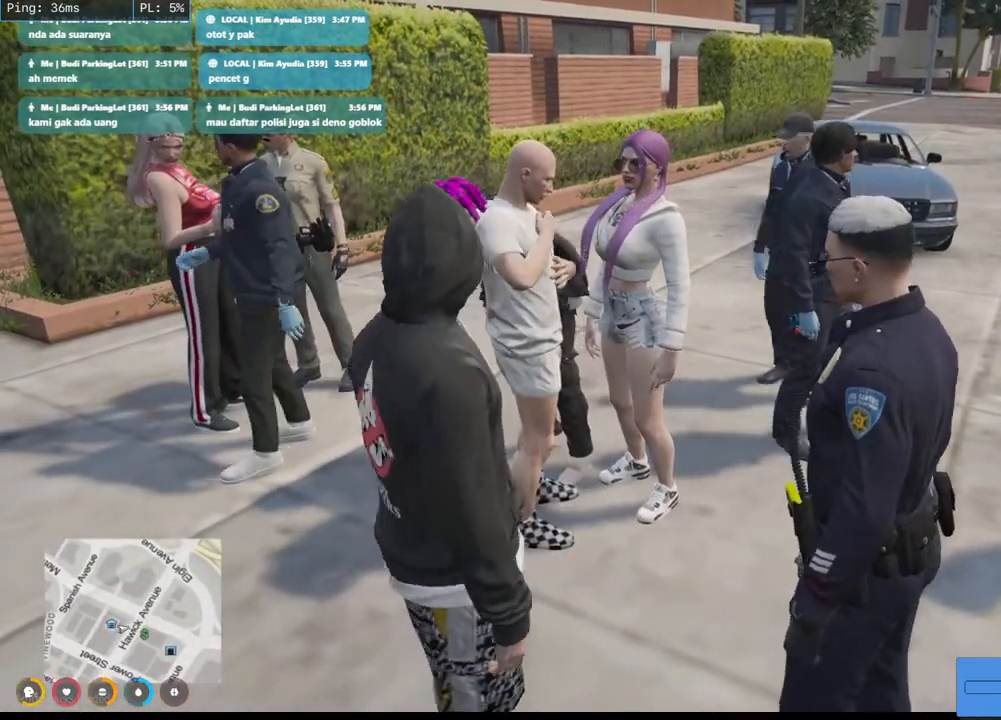
{"keys": [], "mouse": ["mb4"], "events": []}
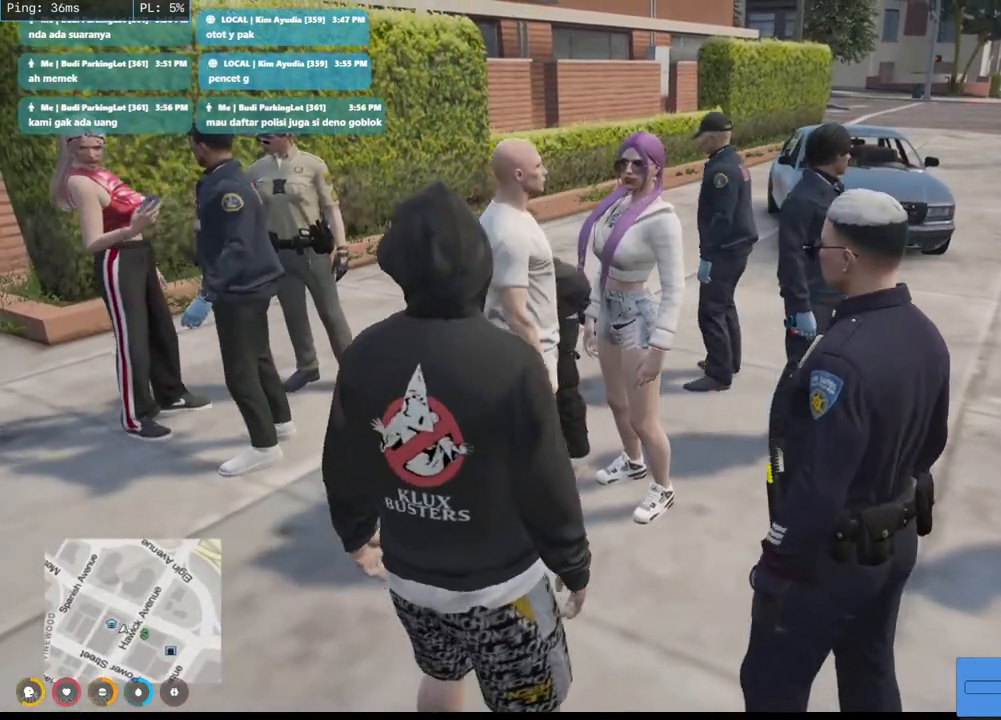
{"keys": [], "mouse": ["mb4"], "events": []}
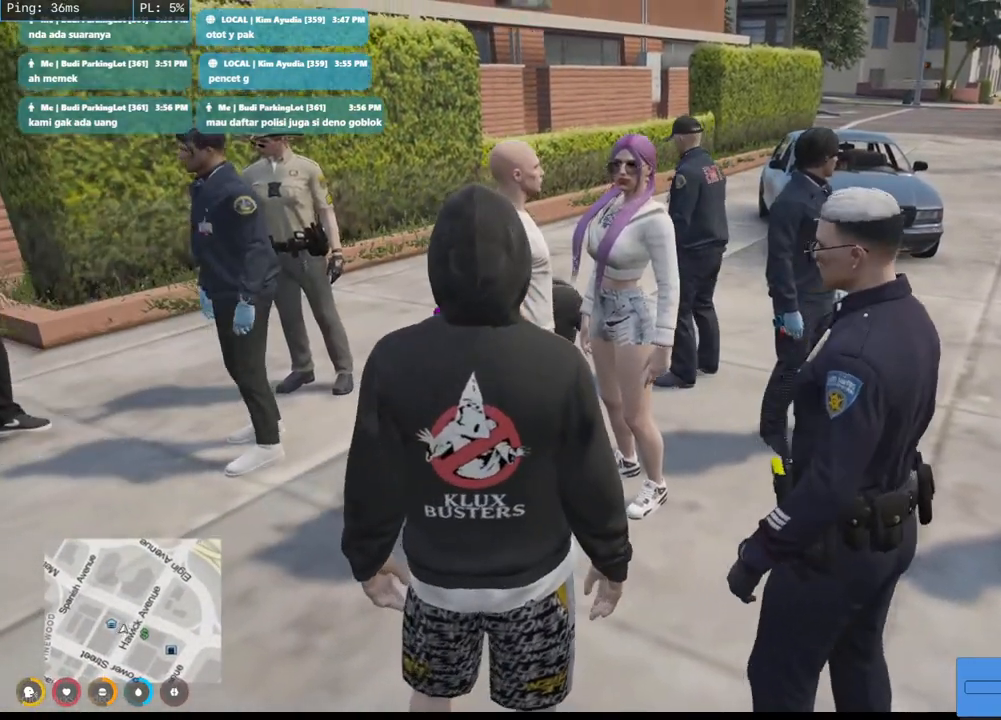
{"keys": [], "mouse": ["mb4"], "events": []}
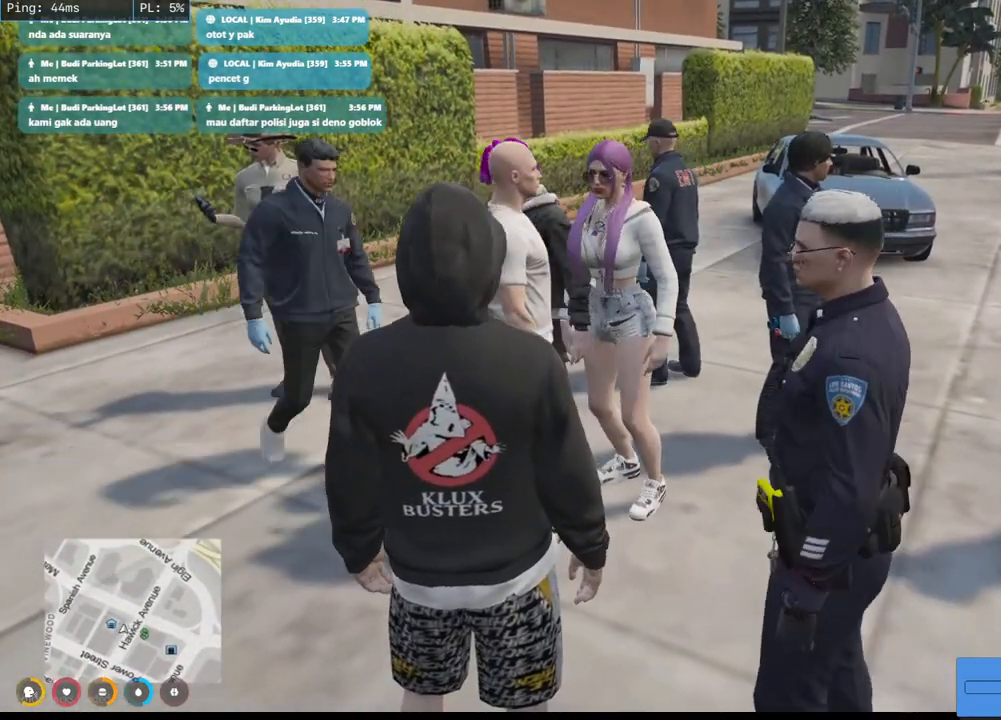
{"keys": ["d"], "mouse": ["mb4"], "events": [[367, "d", "down"]]}
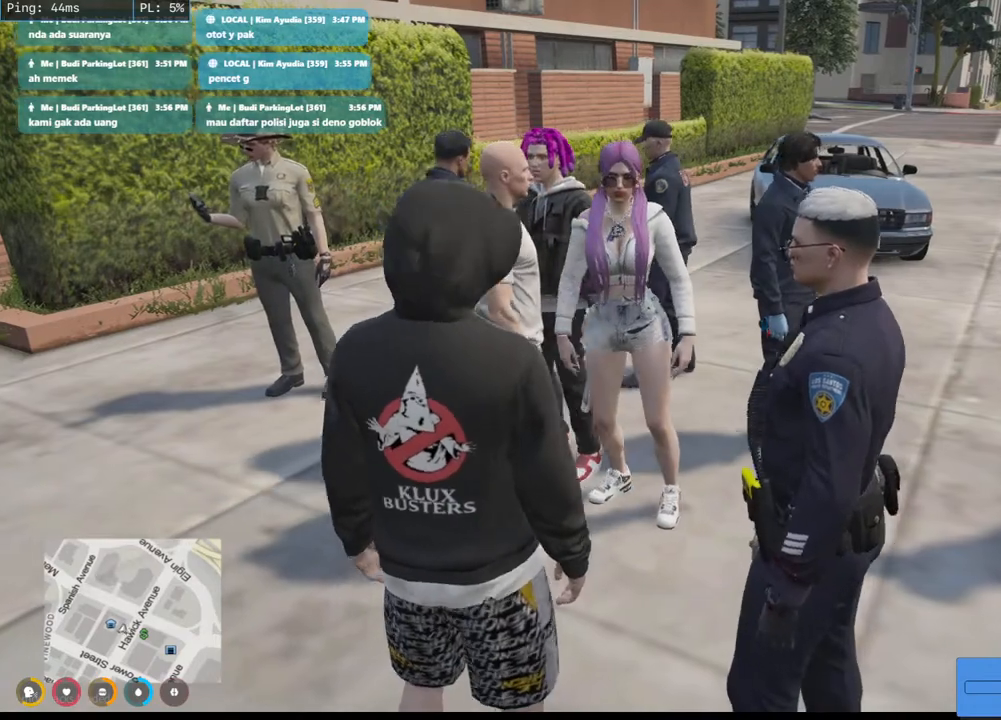
{"keys": [], "mouse": ["mb4"], "events": [[33, "d", "up"]]}
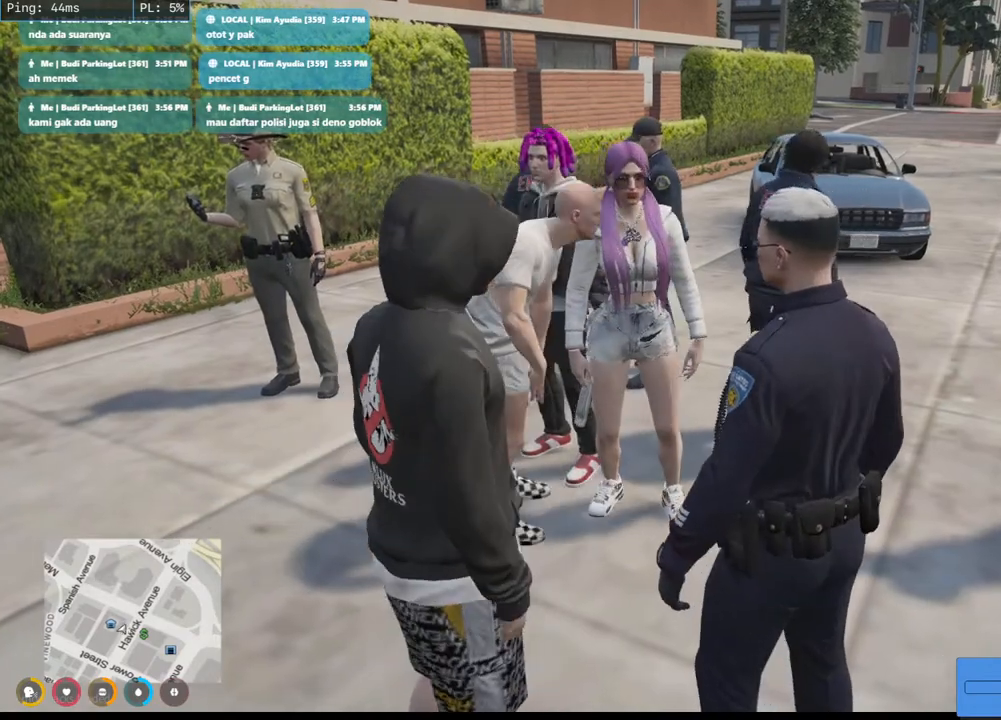
{"keys": [], "mouse": ["mb4"], "events": []}
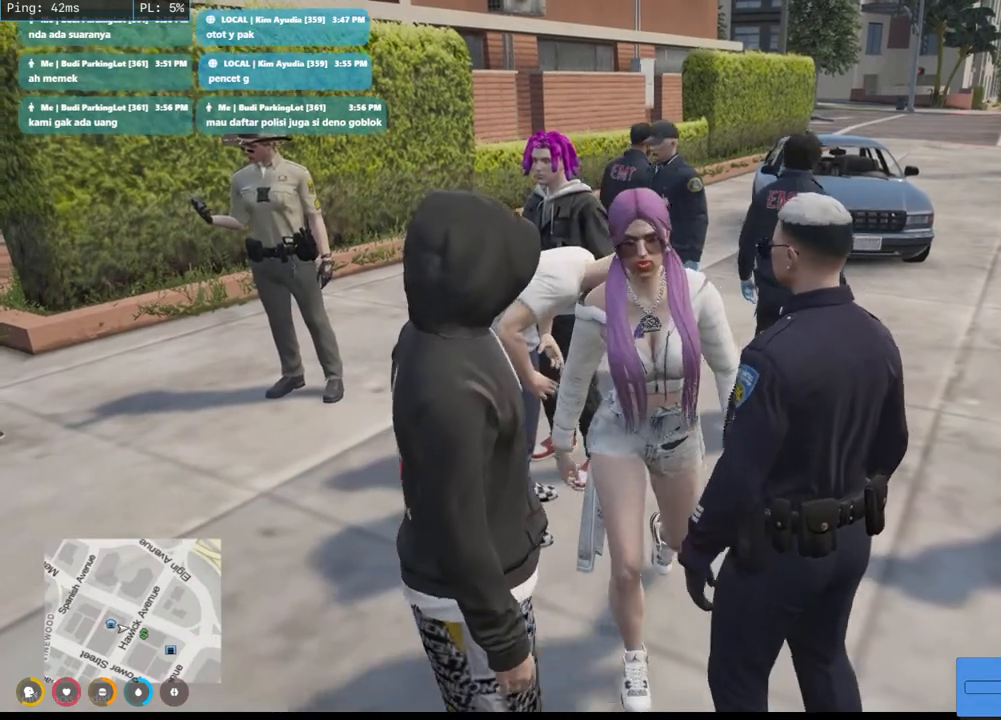
{"keys": [], "mouse": ["mb4"], "events": []}
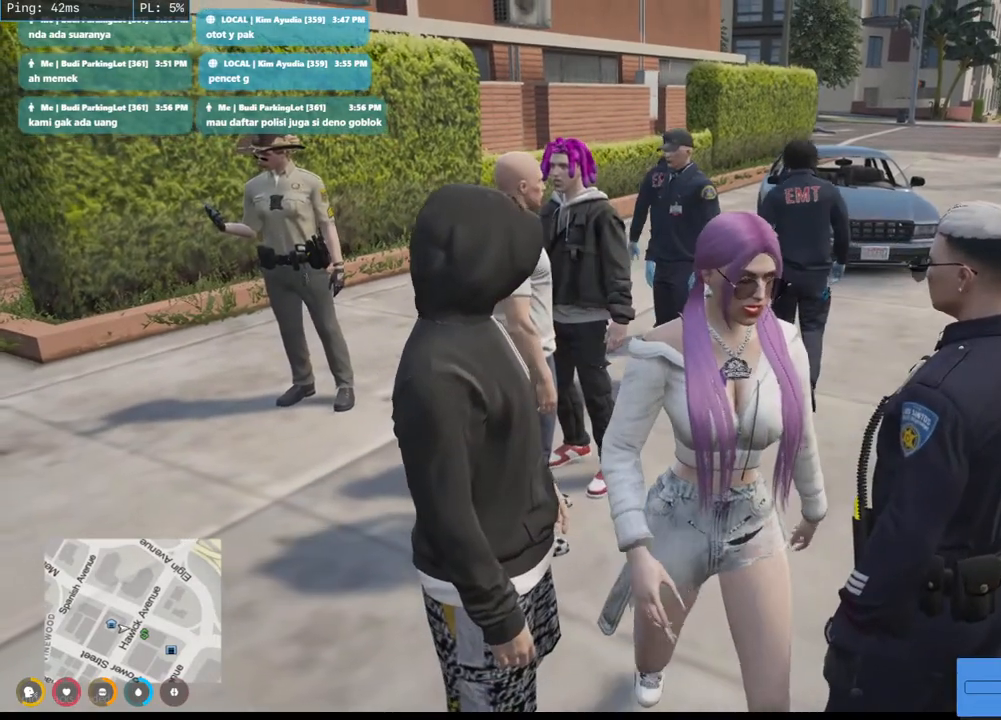
{"keys": [], "mouse": ["mb4"], "events": []}